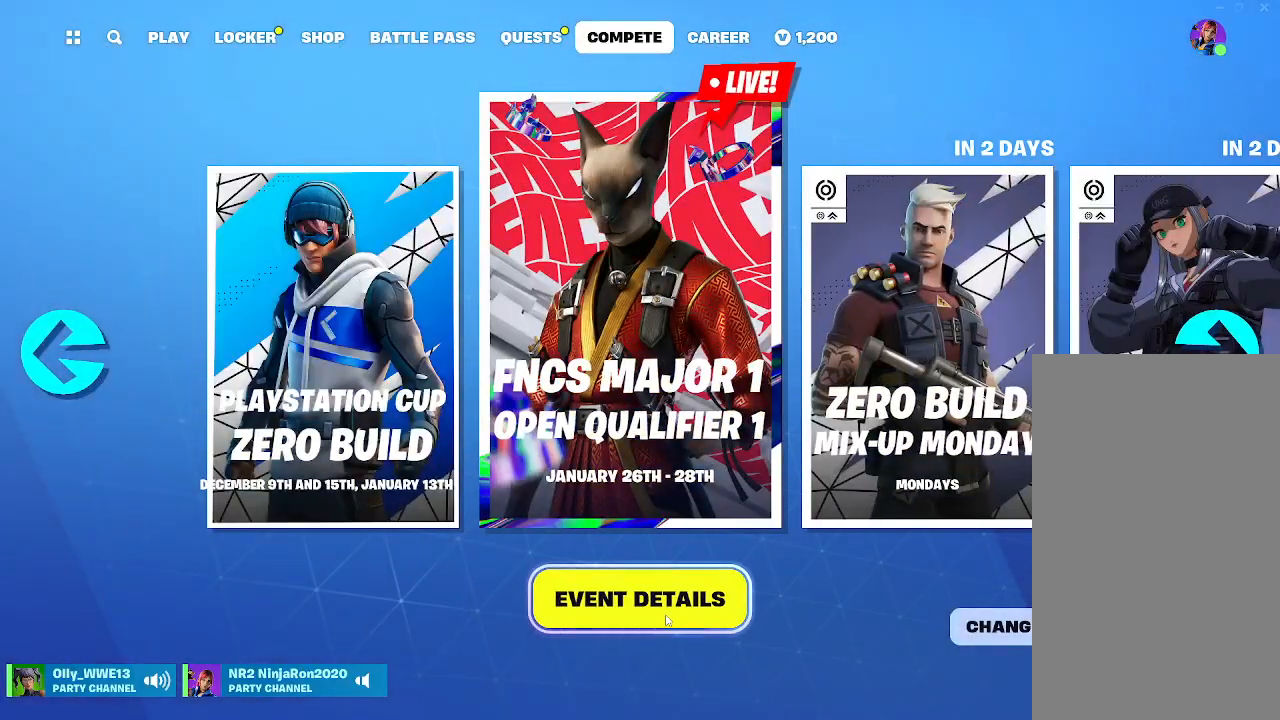
Gameplay with keyboard and mouse; each line is a JSON object with the keys and mouse buttons held at the frame after it. "events" lists presses ("down") and releases ("up") of "mouse_left", "mouse_wheel", "mouse_right", "mouse_mb4" and "mouse_mb5" between this image and that frame as [ms after this image, input, new state], when the widget could be followed in between. "mouse_left", "mouse_wheel", "mouse_right", "mouse_mb4", "mouse_mb5" = the "left", "wheel", "right", "mb4", "mb5" buttons of the "mouse" list. No other keys are recorded. "wheel" means that the mouse wheel is clicked or scrolled. Mouse movement is not recorded.
{"keys": [], "mouse": [], "events": [[100, "mouse_left", "up"]]}
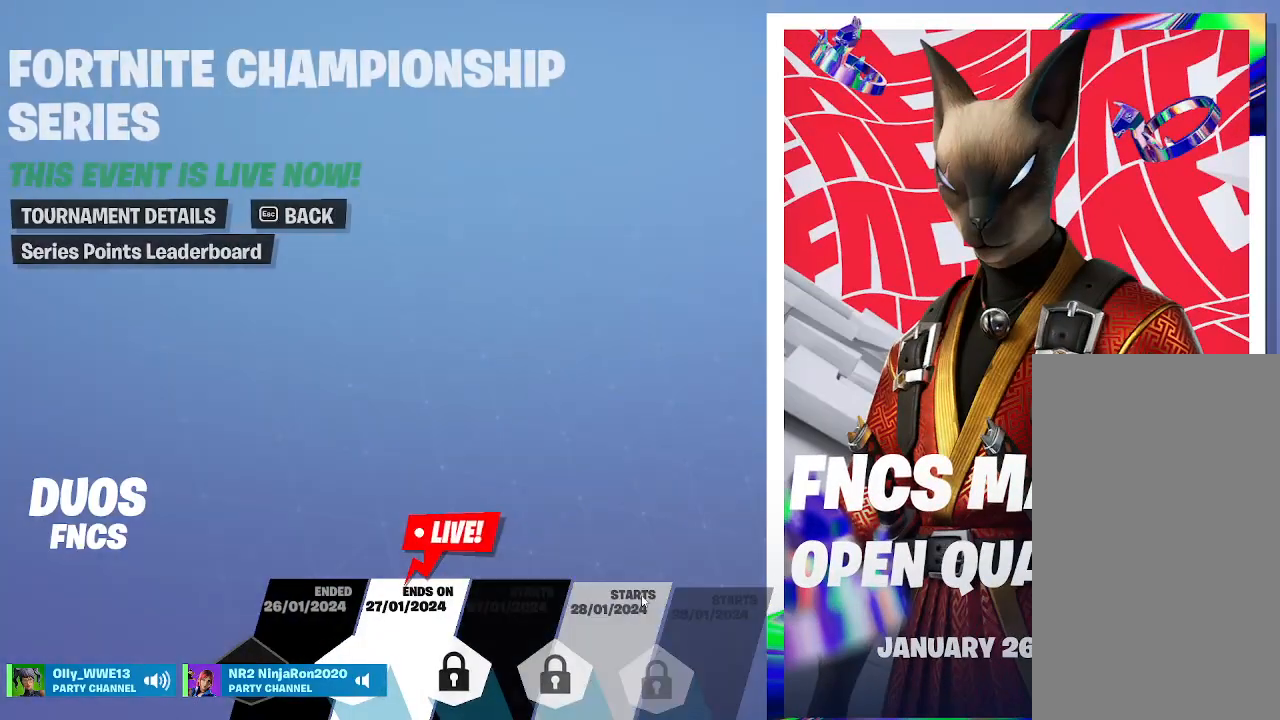
{"keys": [], "mouse": [], "events": []}
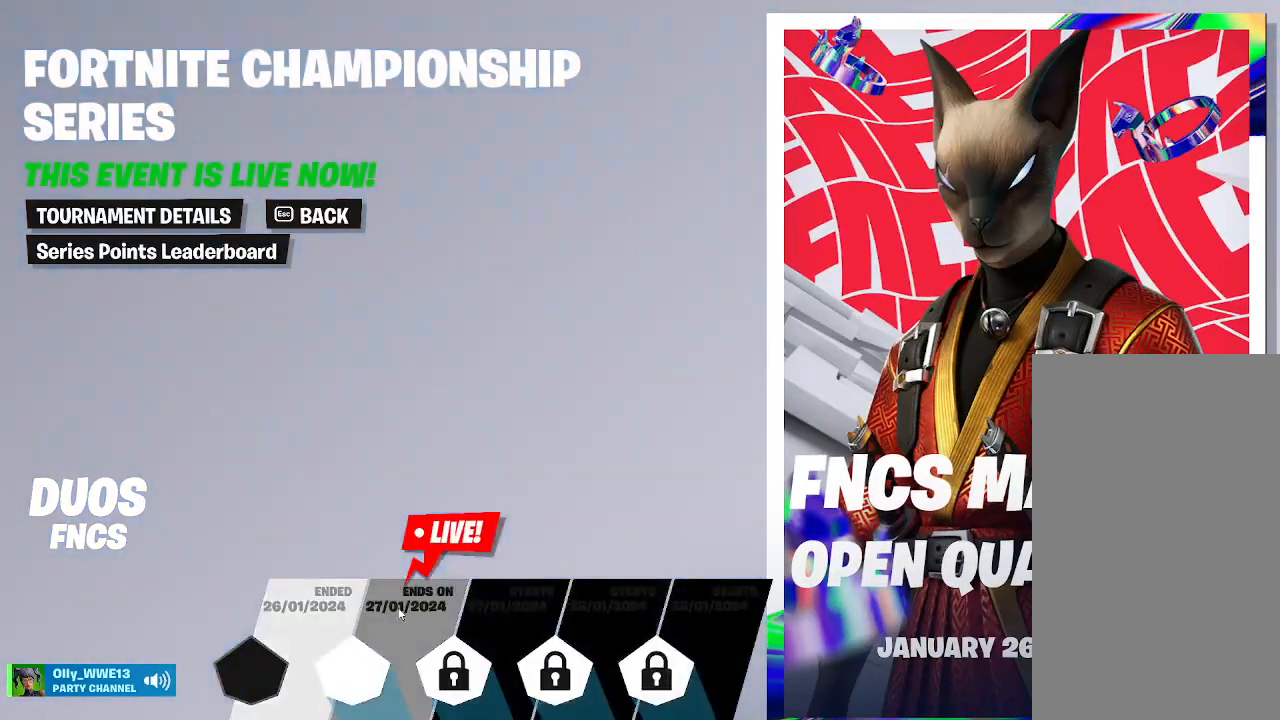
{"keys": [], "mouse": [], "events": []}
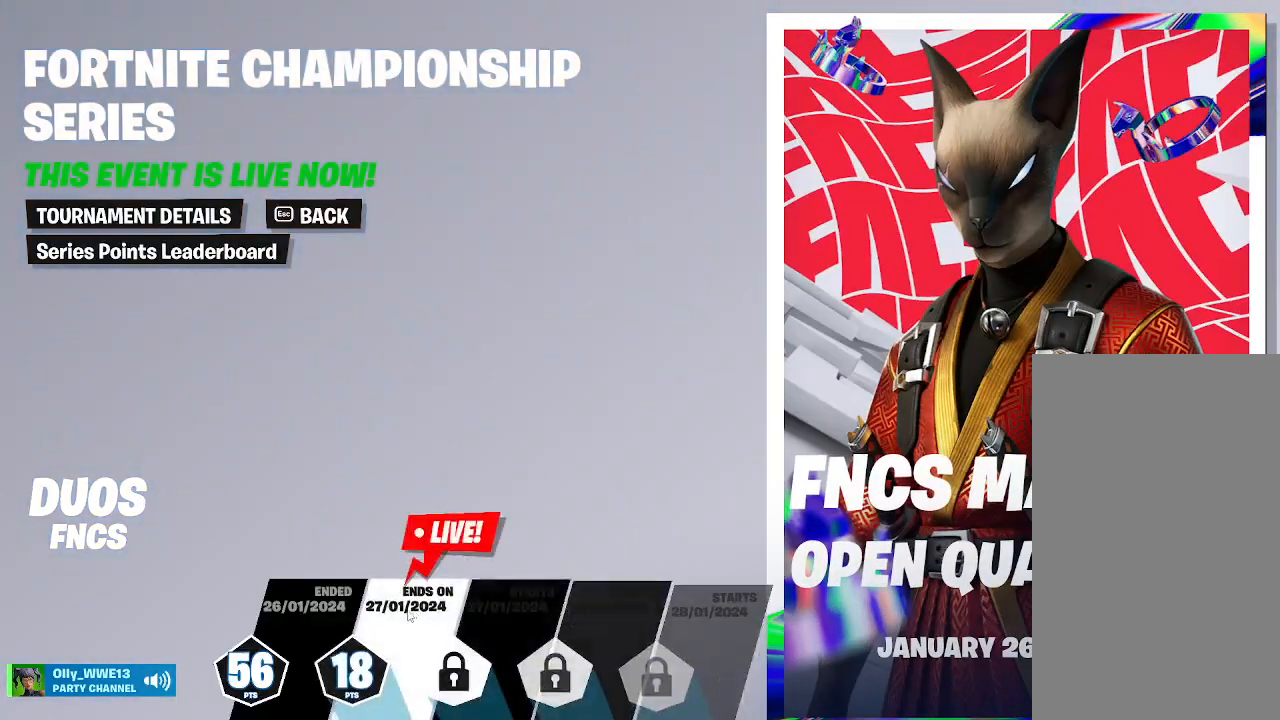
{"keys": [], "mouse": ["left"], "events": [[500, "mouse_left", "down"]]}
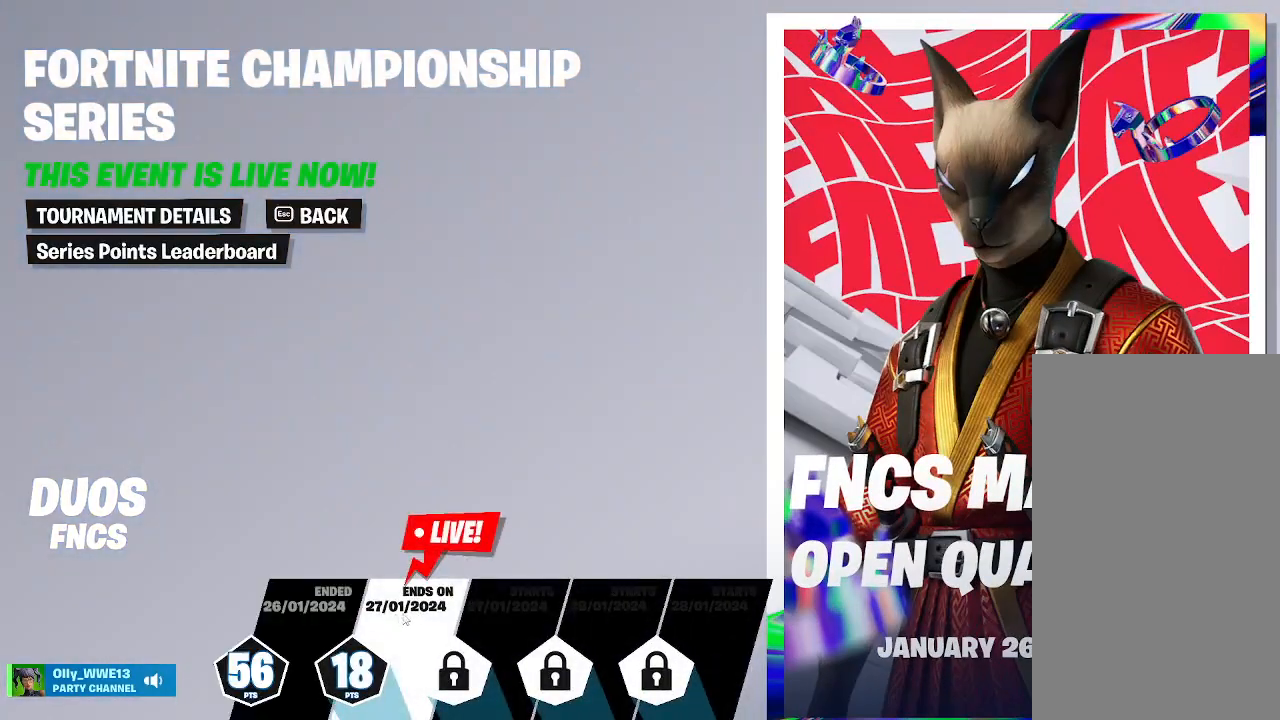
{"keys": [], "mouse": [], "events": [[100, "mouse_left", "up"]]}
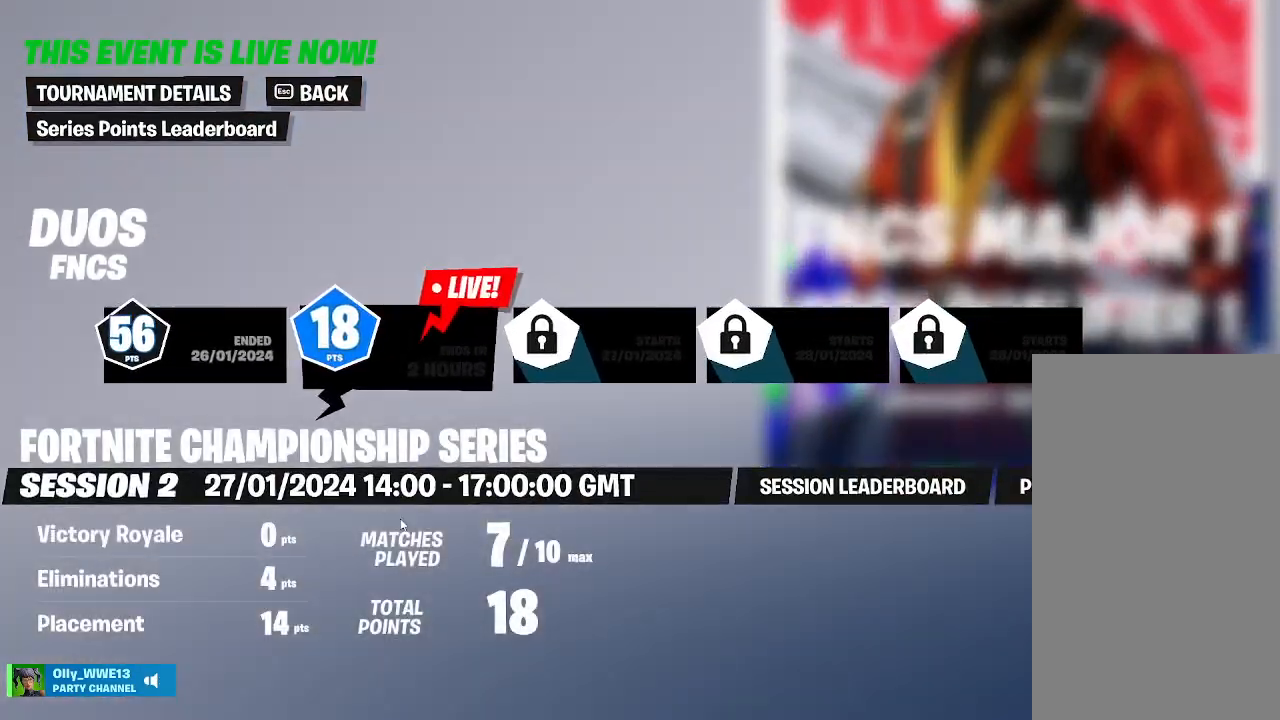
{"keys": [], "mouse": [], "events": []}
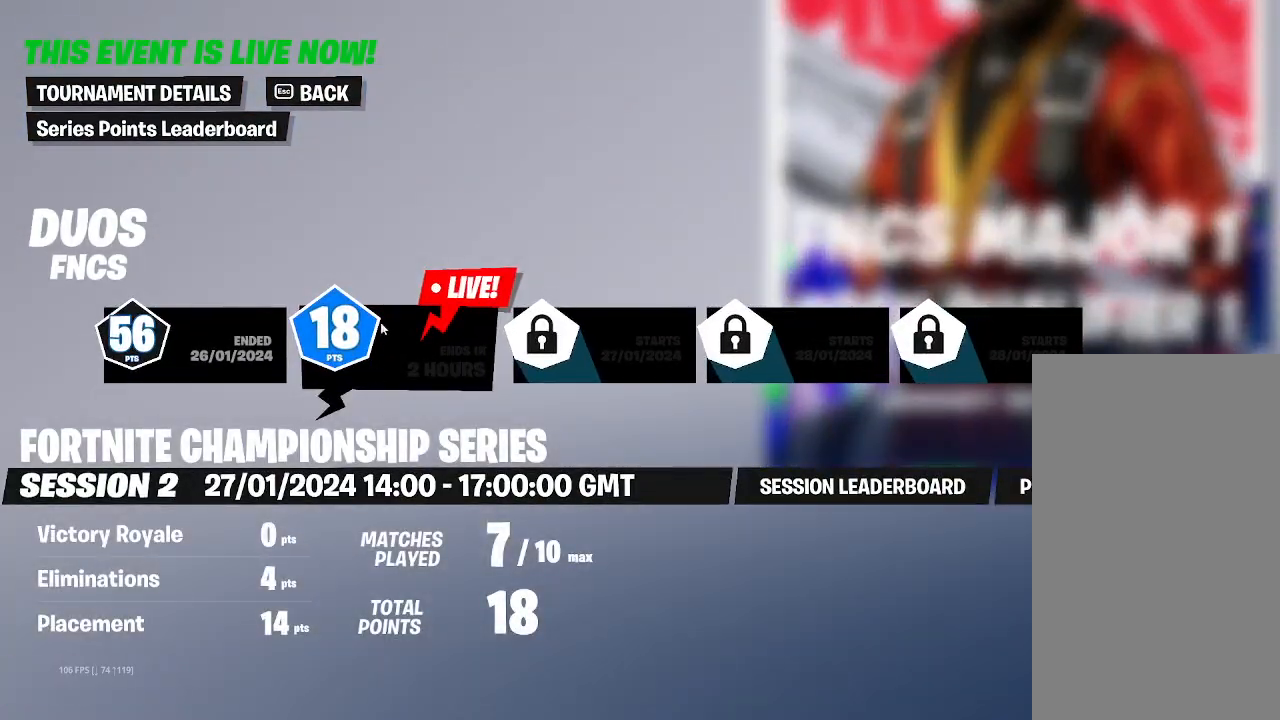
{"keys": [], "mouse": [], "events": []}
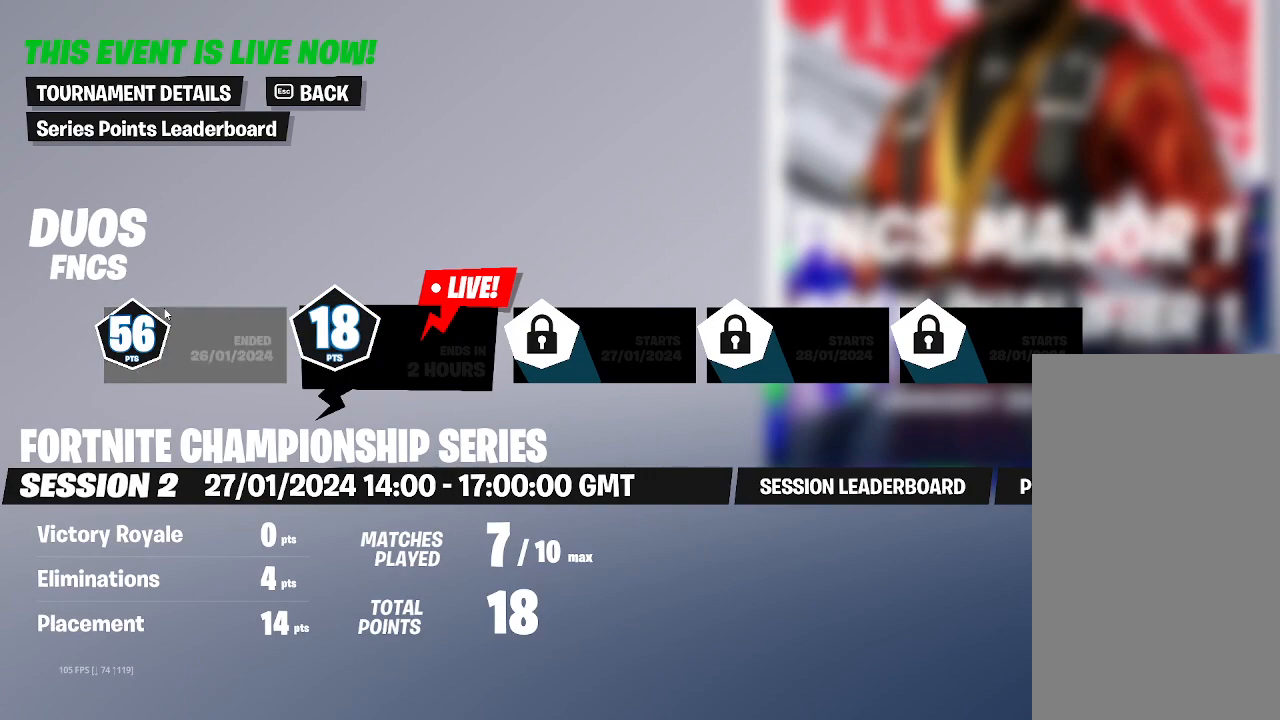
{"keys": [], "mouse": [], "events": []}
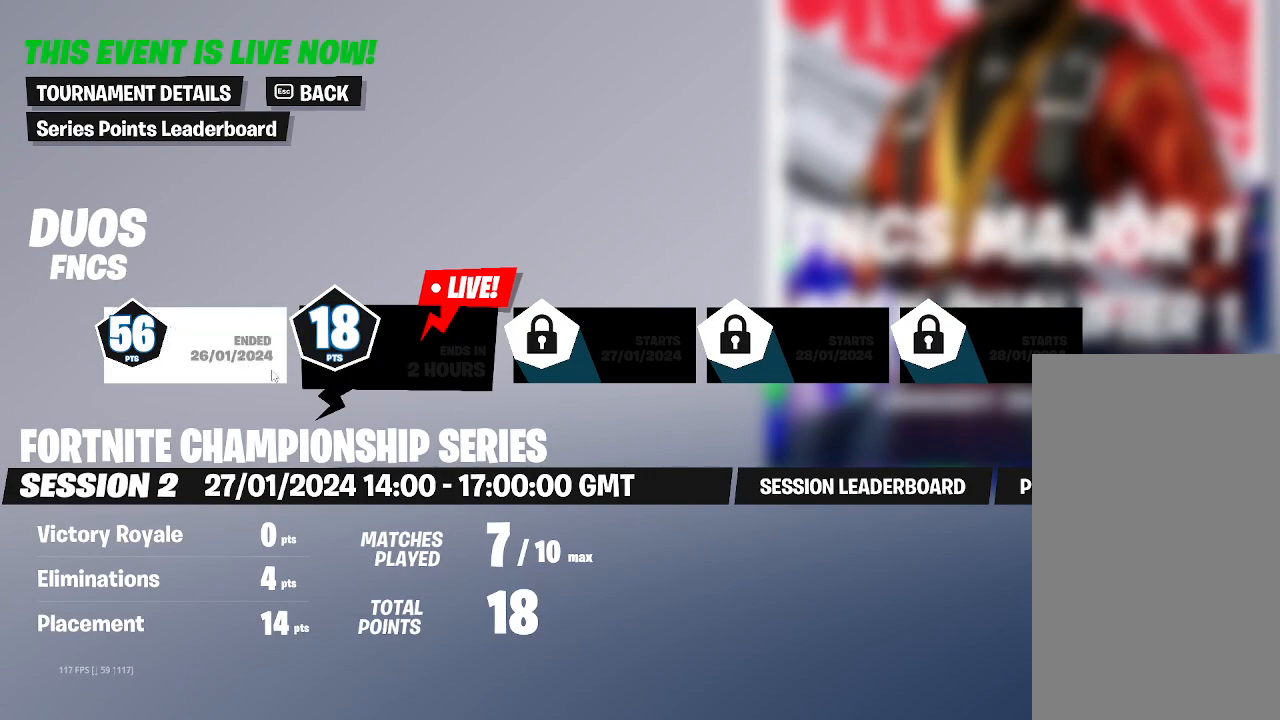
{"keys": [], "mouse": [], "events": []}
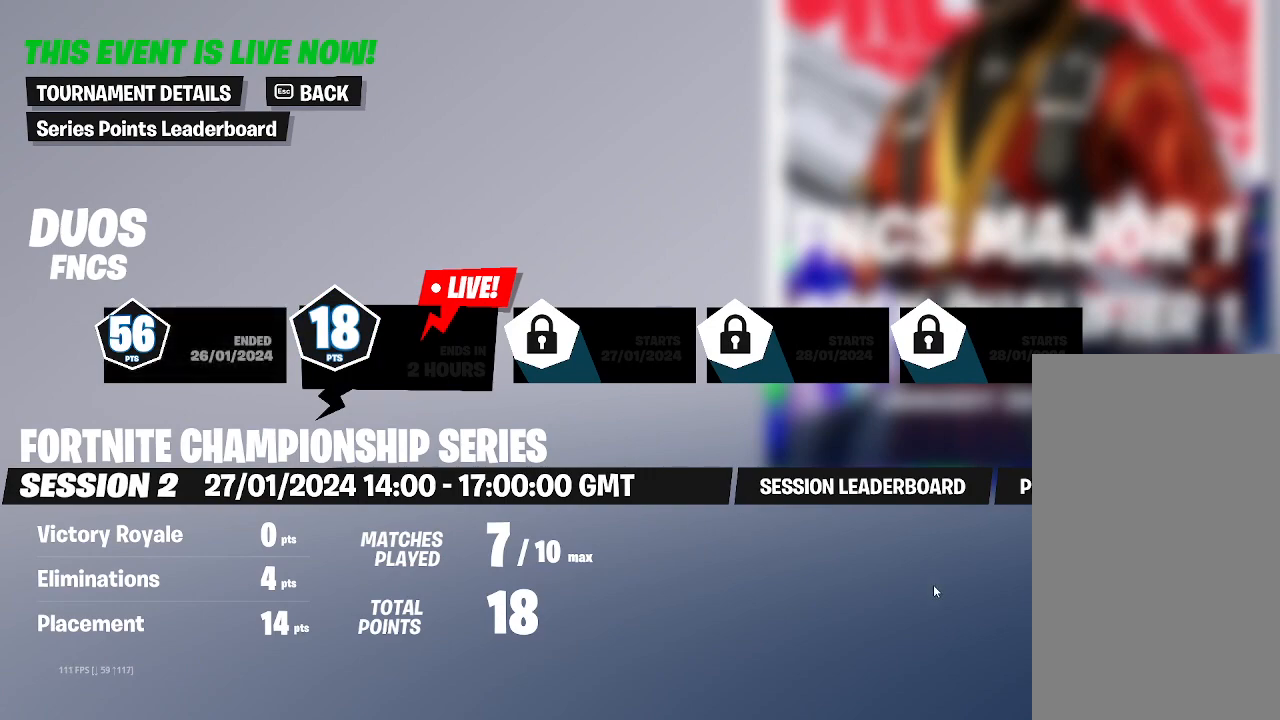
{"keys": [], "mouse": [], "events": []}
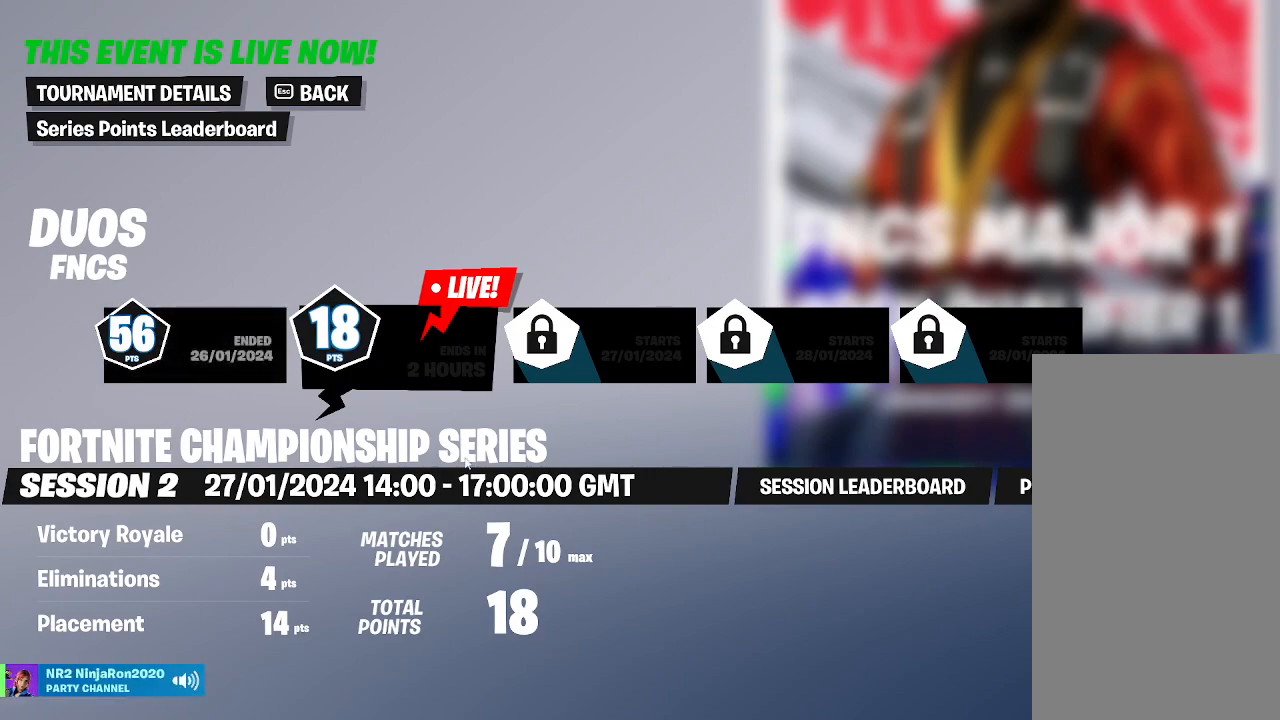
{"keys": [], "mouse": [], "events": []}
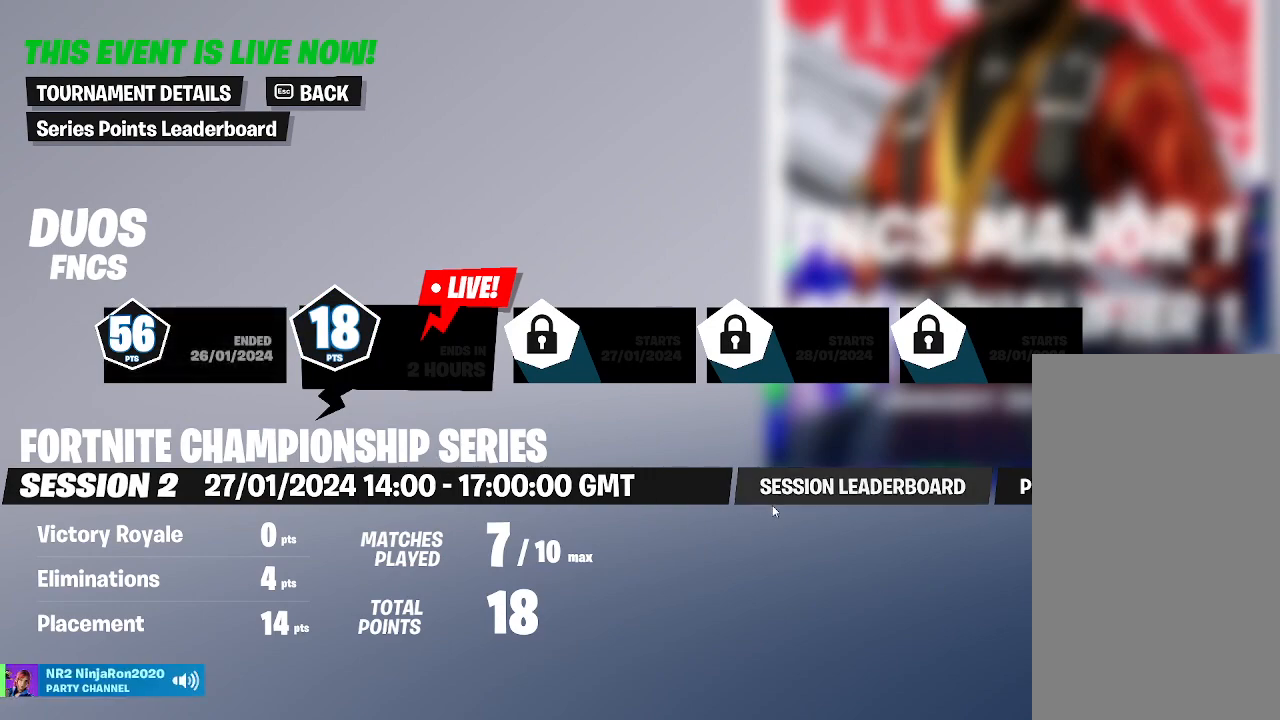
{"keys": [], "mouse": [], "events": []}
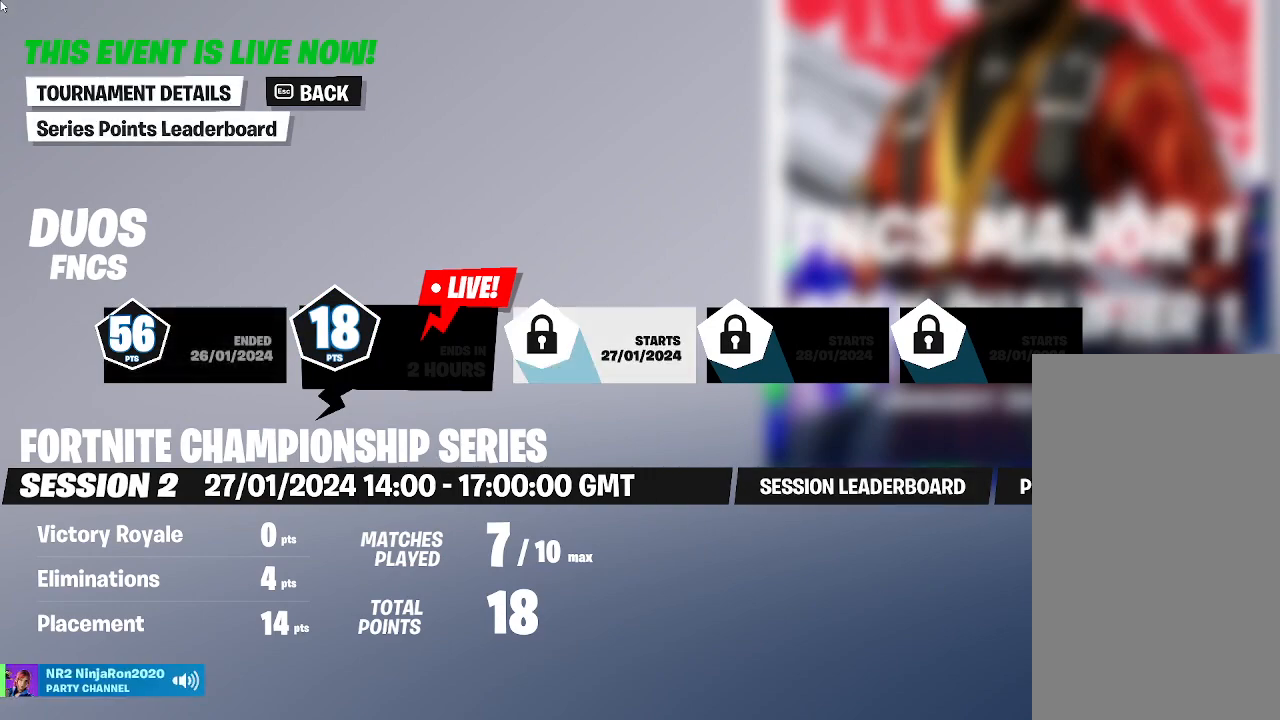
{"keys": [], "mouse": [], "events": []}
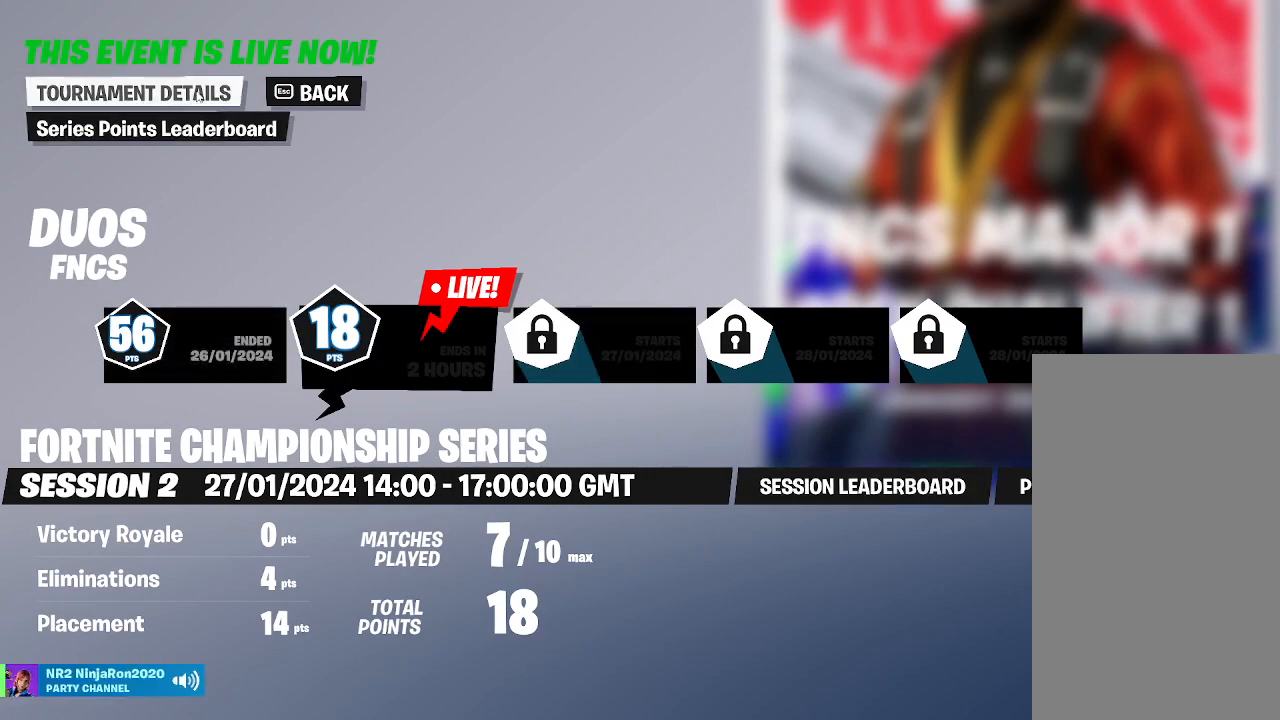
{"keys": [], "mouse": [], "events": [[100, "mouse_left", "down"], [200, "mouse_left", "up"]]}
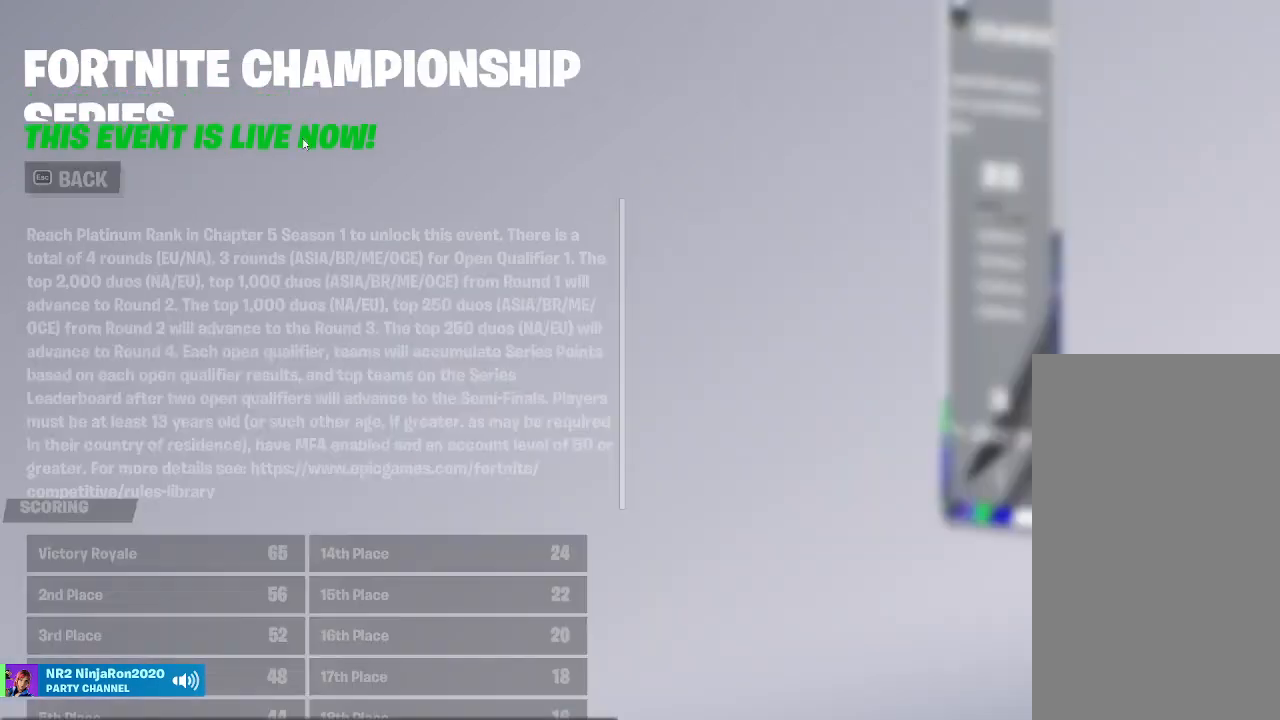
{"keys": [], "mouse": [], "events": []}
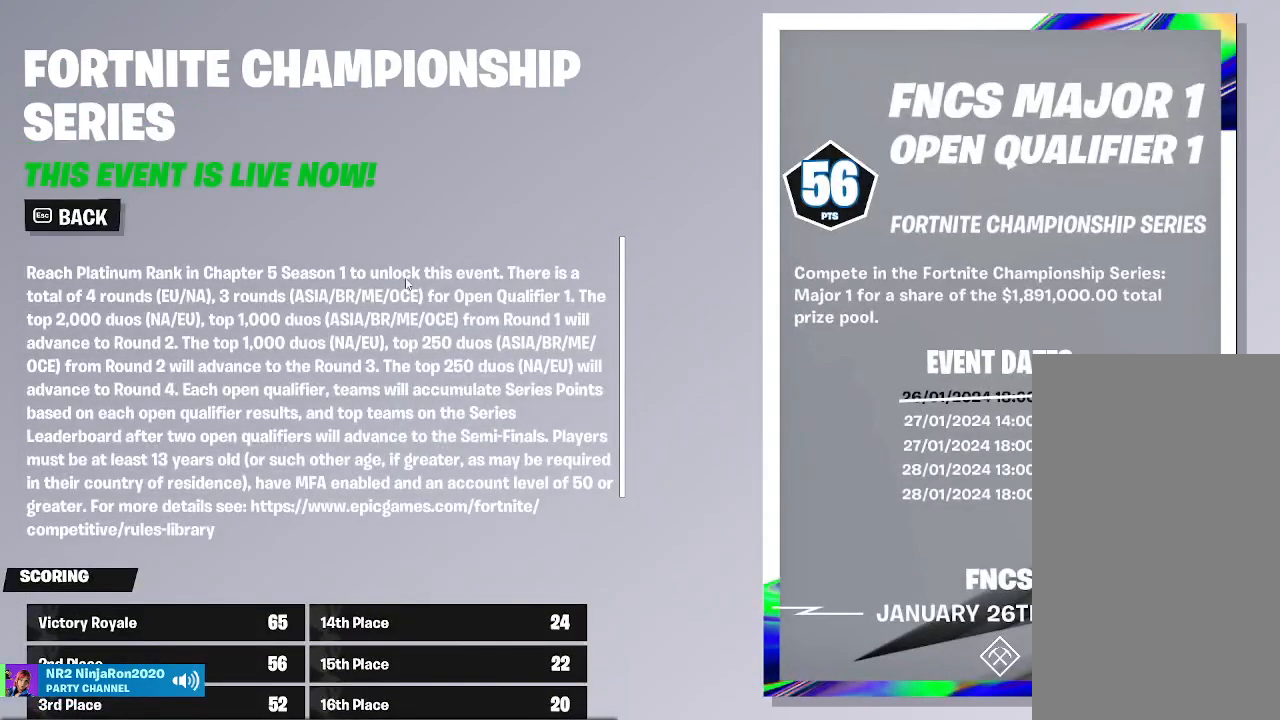
{"keys": [], "mouse": [], "events": []}
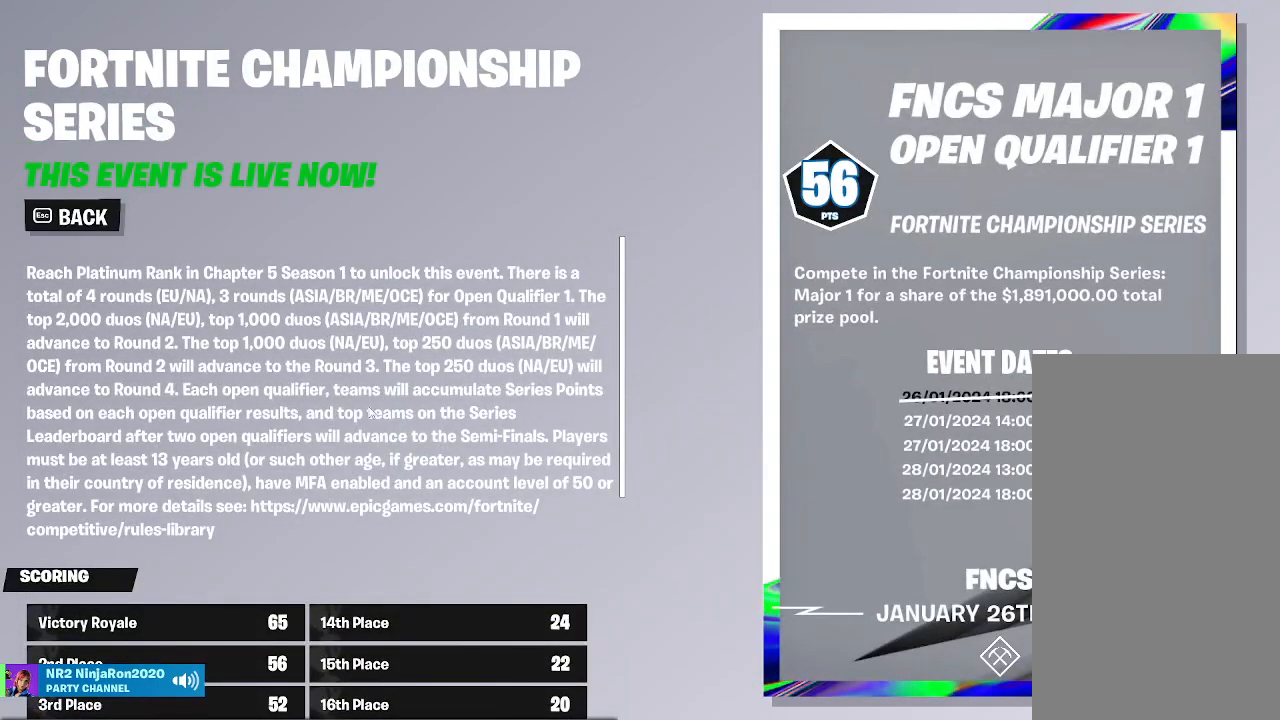
{"keys": [], "mouse": [], "events": []}